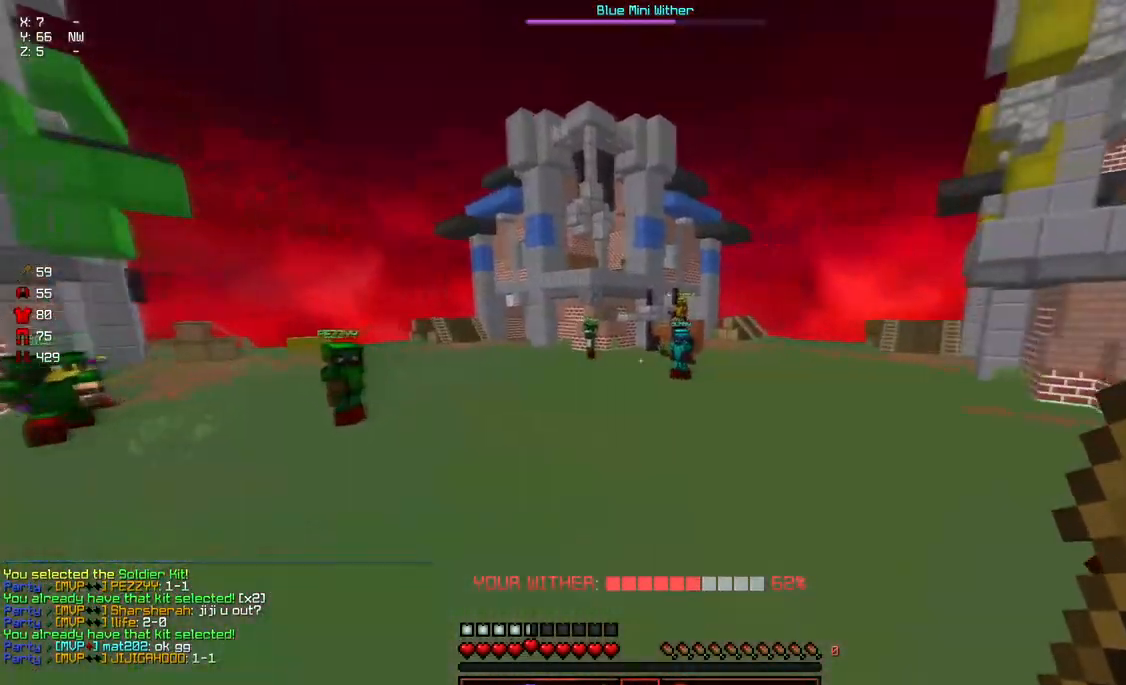
Gameplay with keyboard and mouse; each line is a JSON object with the keys and mouse buttons held at the frame after it. "events" lists presses ("down") and releases ("up") of "a", "d", "s", "space", "w", "mouse_left" and "mouse_right" between this image and that frame as [ms after this image, input, new state], when the widget could be followed in between. "mouse_left", "mouse_right" = the "left", "right" buttons of the "mouse" list. No other keys are recorded. Fast repeated clicks can show as one long hold. Mouse movement is not recorded.
{"keys": ["a", "w"], "mouse": [], "events": [[67, "w", "up"], [117, "space", "up"], [183, "w", "down"]]}
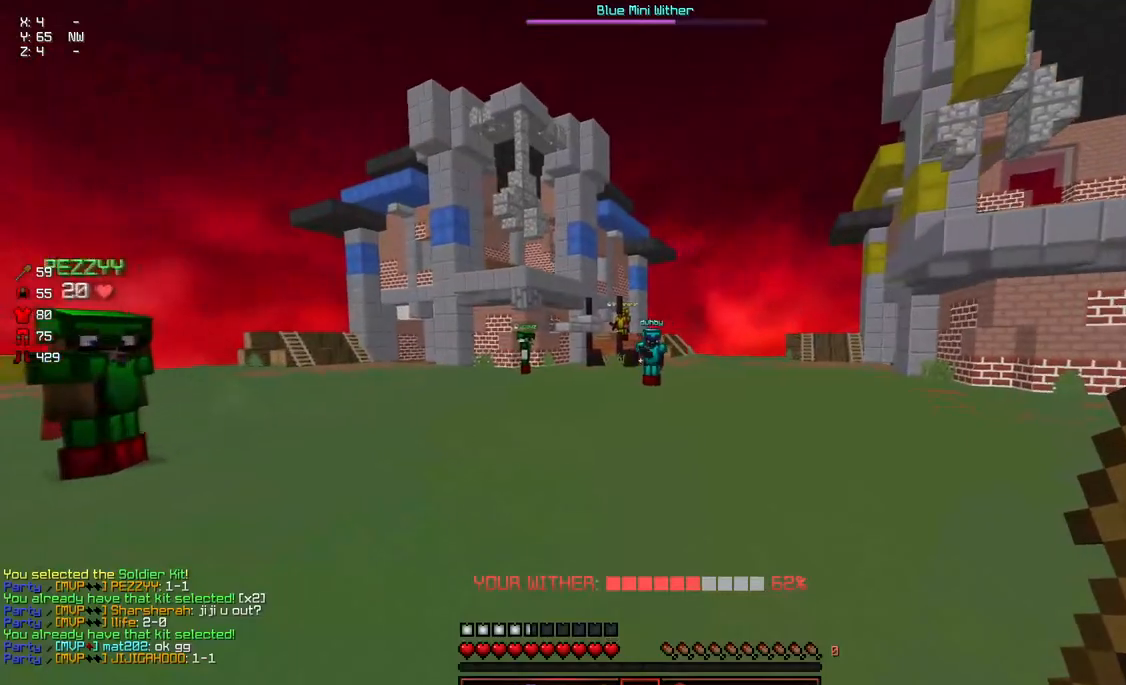
{"keys": ["a", "d", "w"], "mouse": [], "events": [[133, "d", "down"], [183, "a", "up"], [300, "w", "up"], [350, "w", "down"], [450, "a", "down"]]}
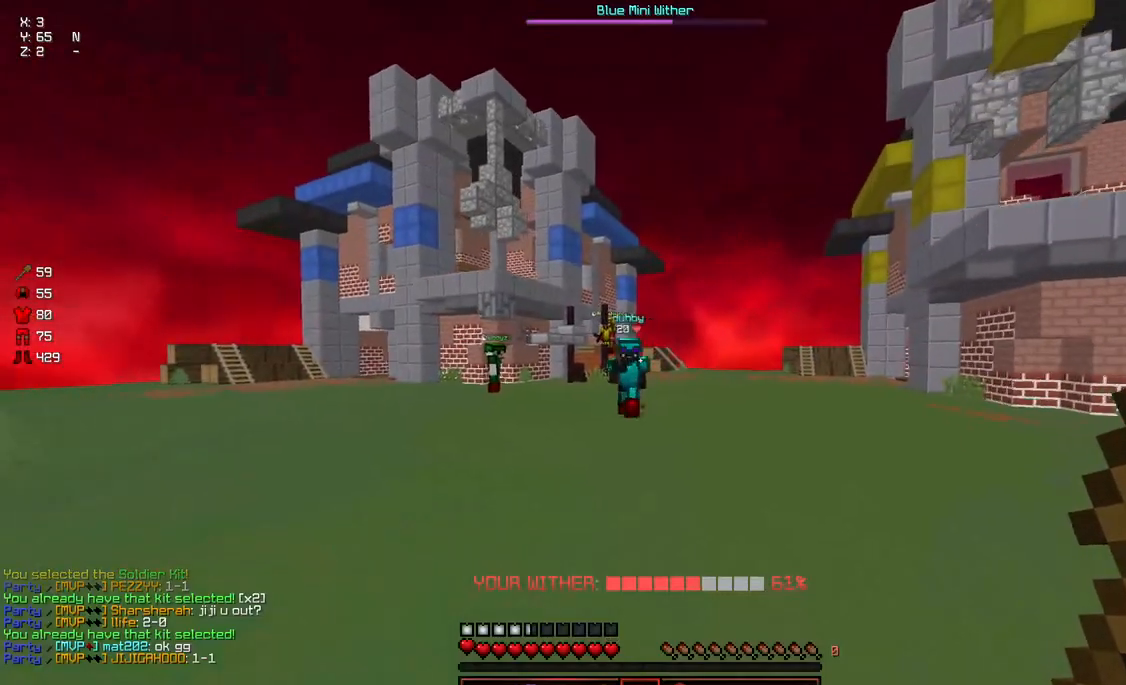
{"keys": ["d", "w"], "mouse": [], "events": [[100, "d", "up"], [100, "w", "up"], [200, "w", "down"], [367, "d", "down"], [417, "a", "up"]]}
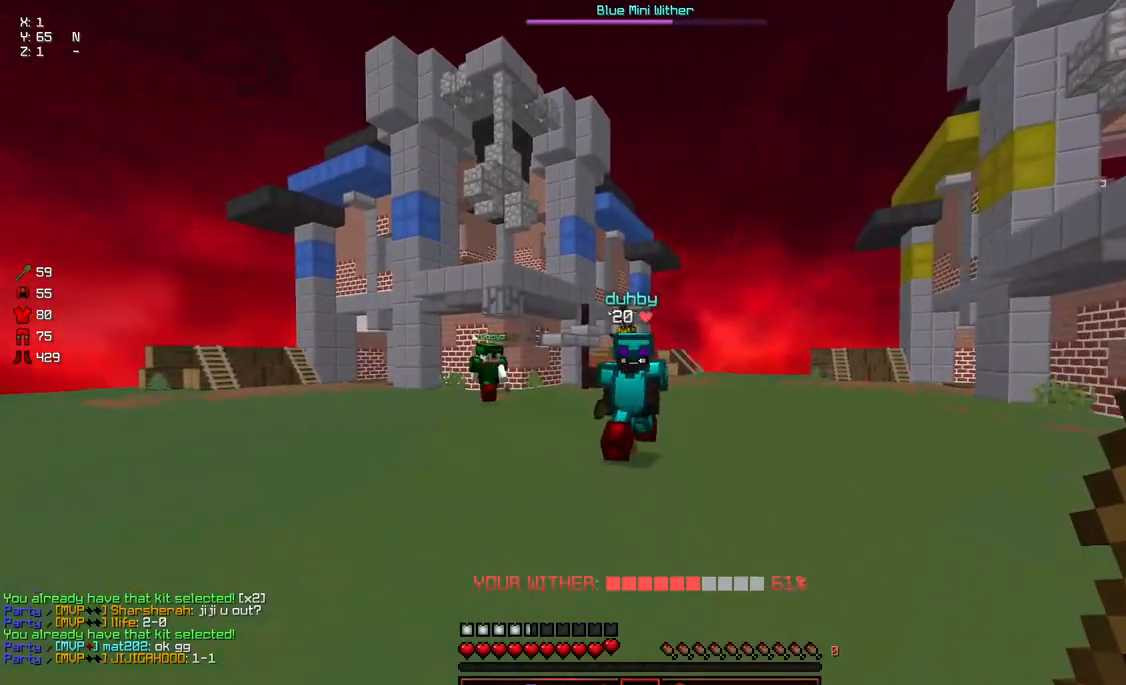
{"keys": ["a", "w"], "mouse": [], "events": [[200, "mouse_left", "down"], [267, "mouse_left", "up"], [333, "mouse_left", "down"], [383, "a", "down"], [383, "d", "up"], [383, "mouse_left", "up"], [433, "mouse_left", "down"], [483, "mouse_left", "up"]]}
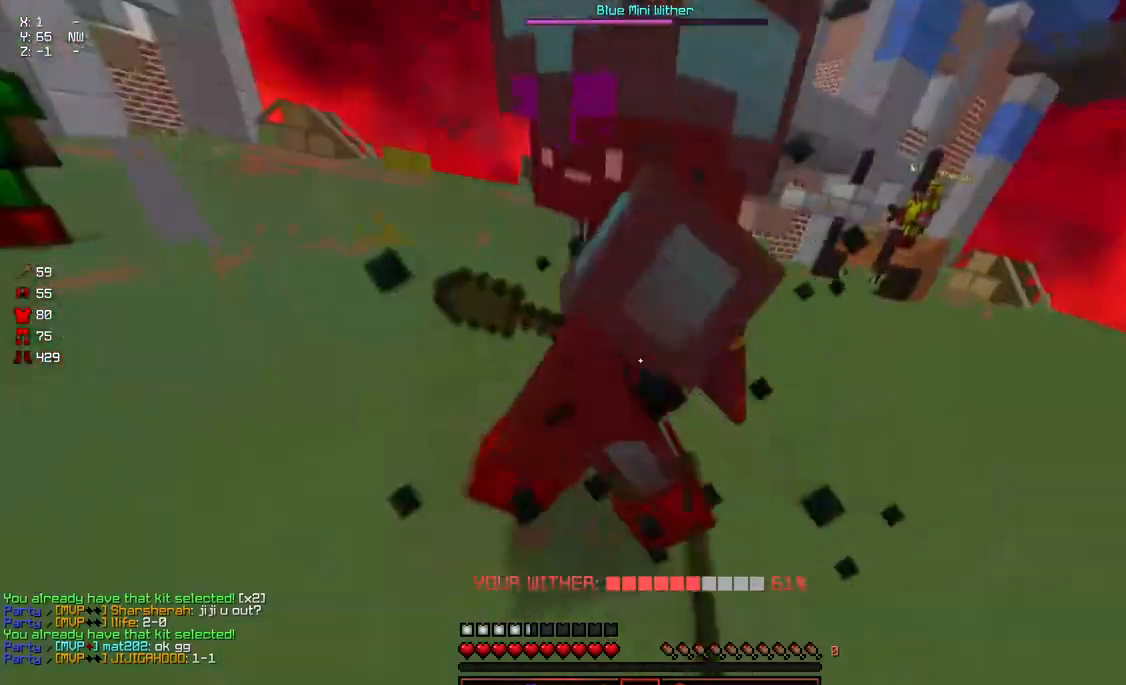
{"keys": ["w"], "mouse": [], "events": [[33, "a", "up"], [33, "mouse_left", "down"], [83, "mouse_left", "up"], [133, "mouse_left", "down"], [183, "w", "up"], [233, "mouse_left", "up"], [233, "w", "down"], [283, "mouse_left", "down"], [333, "mouse_left", "up"], [383, "mouse_left", "down"], [450, "mouse_left", "up"]]}
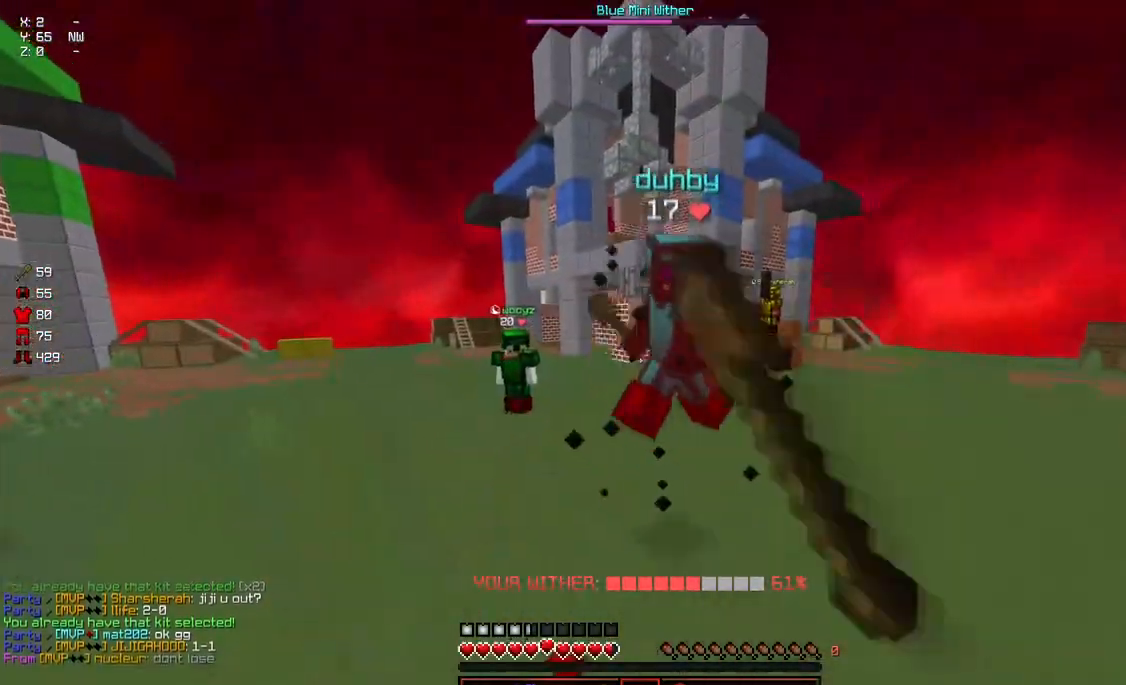
{"keys": ["w"], "mouse": ["left"], "events": [[150, "space", "down"], [300, "mouse_left", "down"], [300, "space", "up"], [300, "w", "up"], [333, "w", "down"]]}
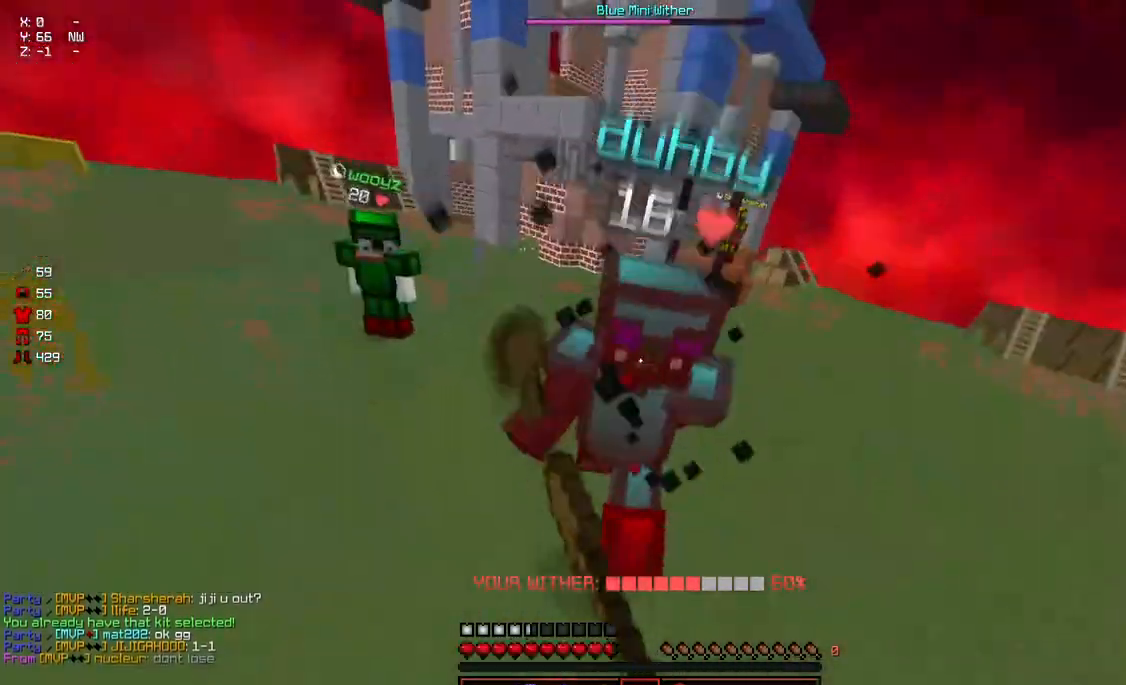
{"keys": ["w"], "mouse": [], "events": [[67, "mouse_left", "up"], [117, "mouse_left", "down"], [167, "mouse_left", "up"], [217, "mouse_left", "down"], [267, "mouse_left", "up"], [317, "mouse_left", "down"], [367, "mouse_left", "up"], [367, "w", "up"], [417, "mouse_left", "down"], [417, "w", "down"], [467, "mouse_left", "up"]]}
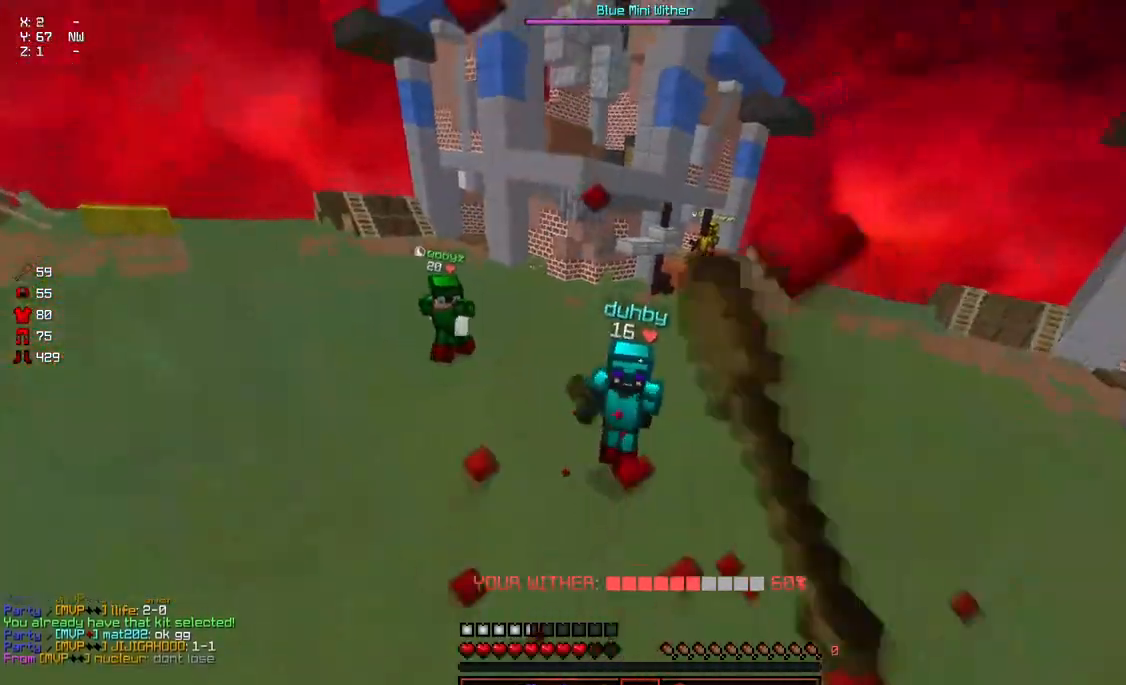
{"keys": [], "mouse": [], "events": [[17, "mouse_left", "down"], [83, "mouse_left", "up"], [133, "mouse_left", "down"], [183, "mouse_left", "up"], [233, "mouse_left", "down"], [233, "w", "up"], [333, "mouse_left", "up"], [383, "d", "down"], [383, "mouse_left", "down"], [383, "w", "down"], [433, "mouse_left", "up"], [483, "d", "up"], [483, "w", "up"]]}
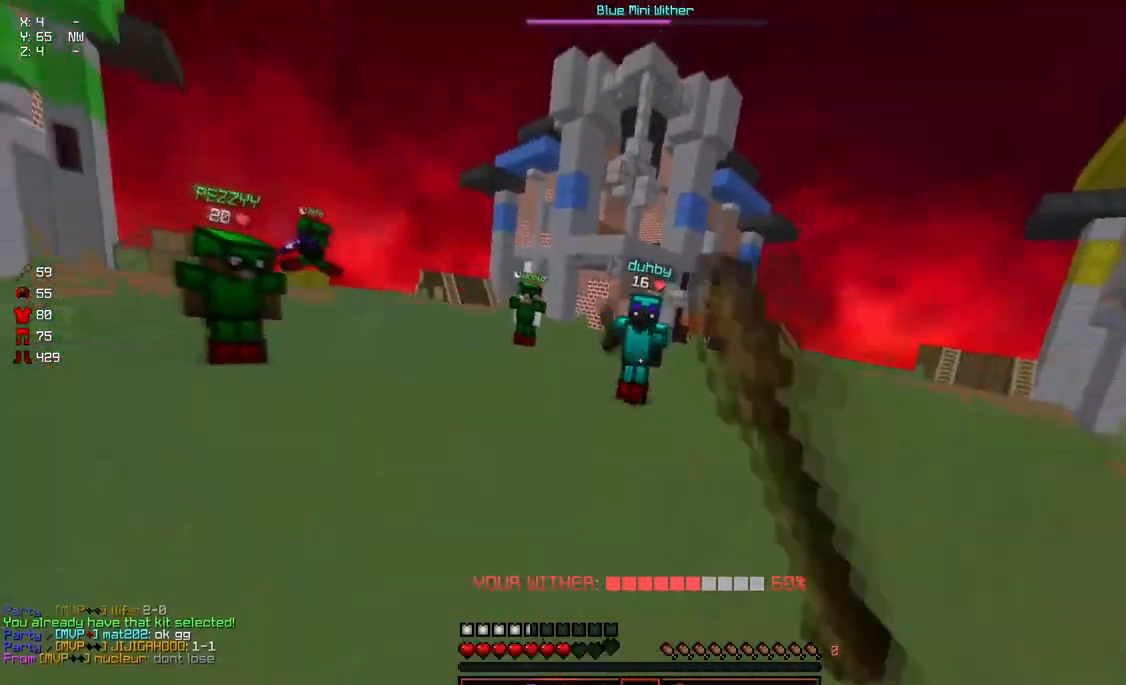
{"keys": ["w"], "mouse": [], "events": [[17, "mouse_left", "down"], [33, "w", "down"], [83, "mouse_left", "up"], [133, "mouse_left", "down"], [183, "mouse_left", "up"], [250, "mouse_left", "down"], [300, "mouse_left", "up"], [350, "mouse_left", "down"], [400, "mouse_left", "up"], [433, "mouse_left", "down"], [500, "mouse_left", "up"]]}
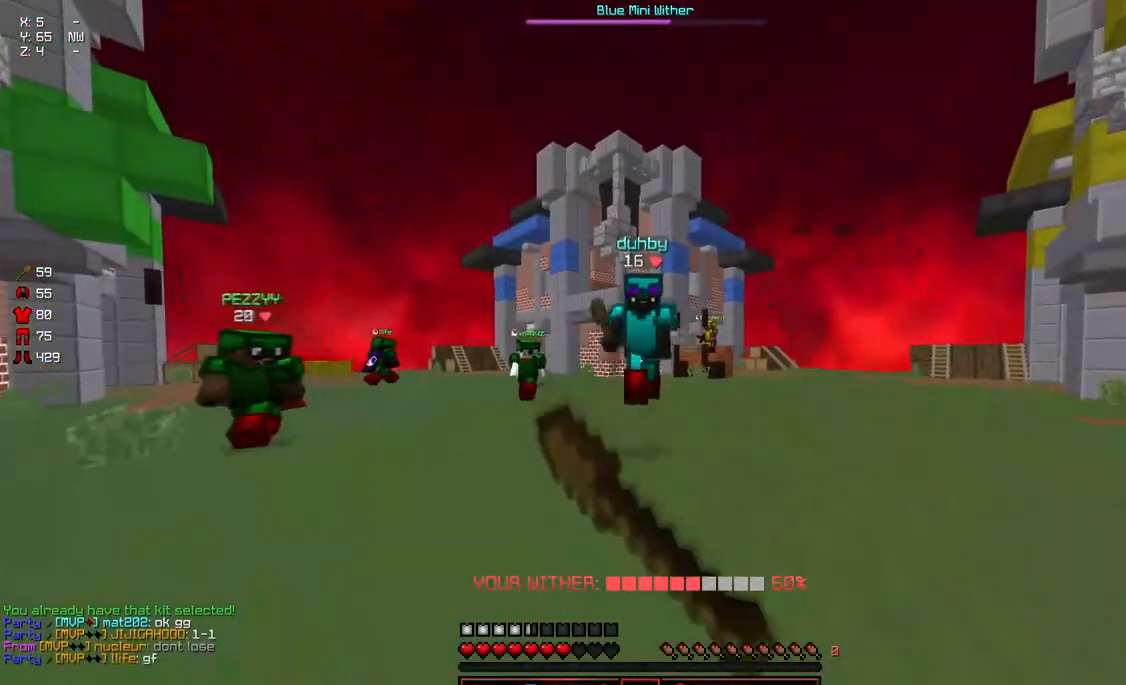
{"keys": ["w"], "mouse": ["left"], "events": [[50, "d", "down"], [317, "mouse_left", "down"], [367, "d", "up"], [367, "mouse_left", "up"], [417, "mouse_left", "down"]]}
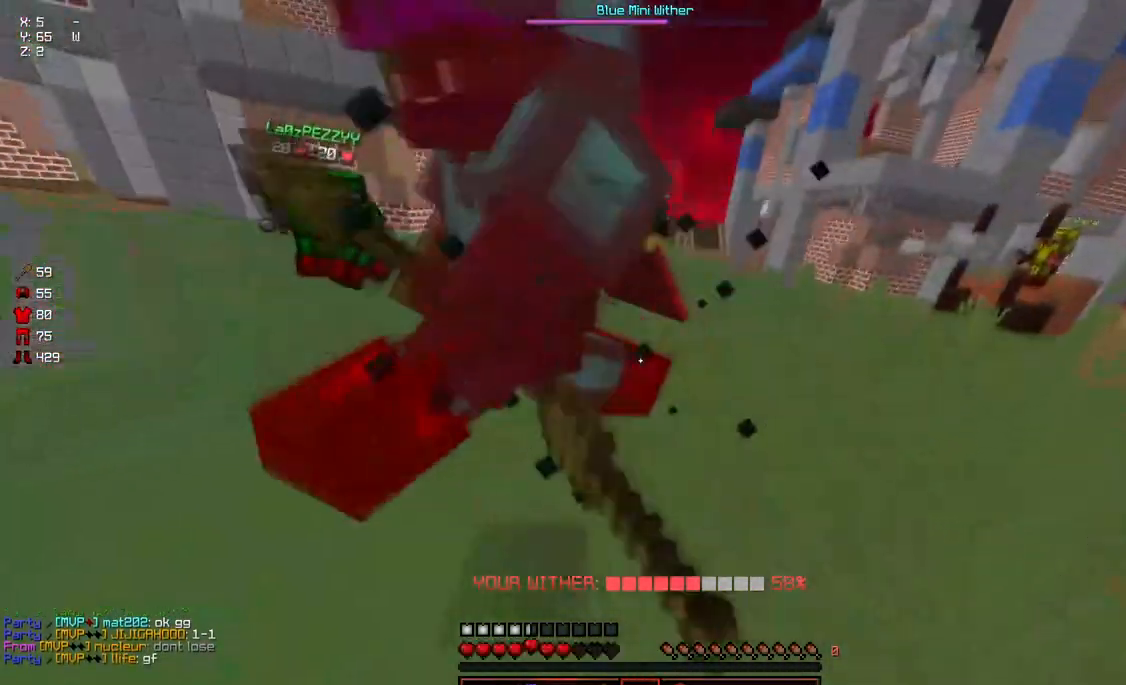
{"keys": ["w"], "mouse": [], "events": [[17, "mouse_left", "up"], [67, "mouse_left", "down"], [117, "mouse_left", "up"], [167, "mouse_left", "down"], [167, "w", "up"], [217, "mouse_left", "up"], [217, "w", "down"], [267, "mouse_left", "down"], [333, "mouse_left", "up"], [433, "mouse_left", "down"], [483, "mouse_left", "up"]]}
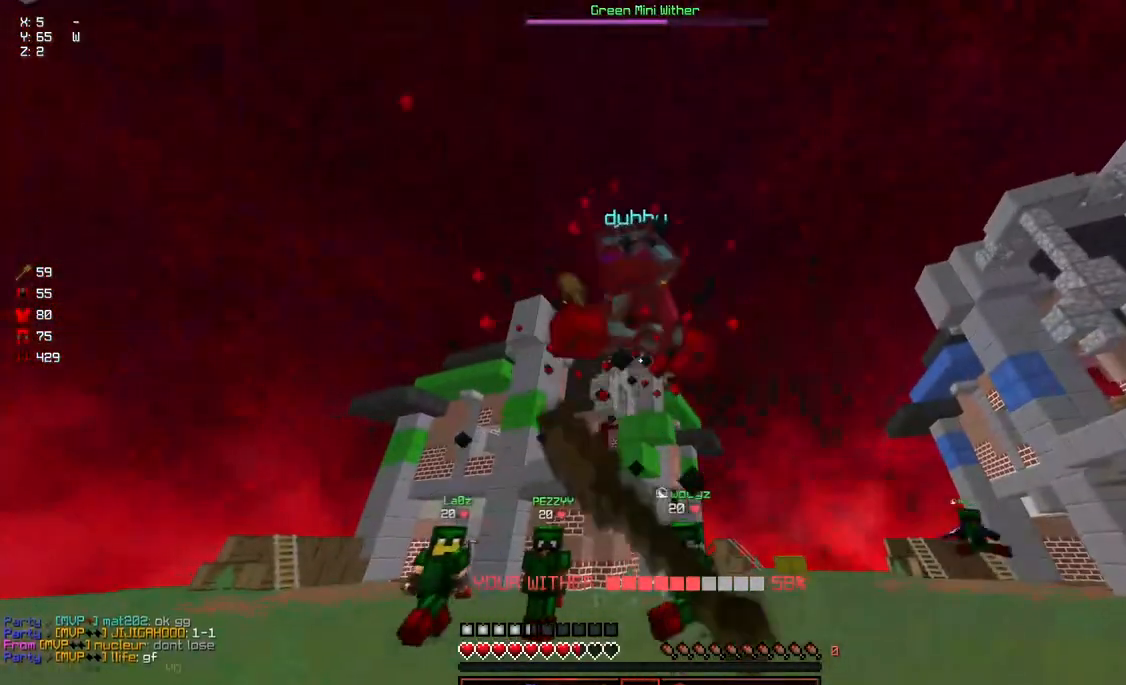
{"keys": [], "mouse": [], "events": [[250, "d", "down"], [300, "mouse_left", "down"], [350, "mouse_left", "up"], [500, "d", "up"], [500, "w", "up"]]}
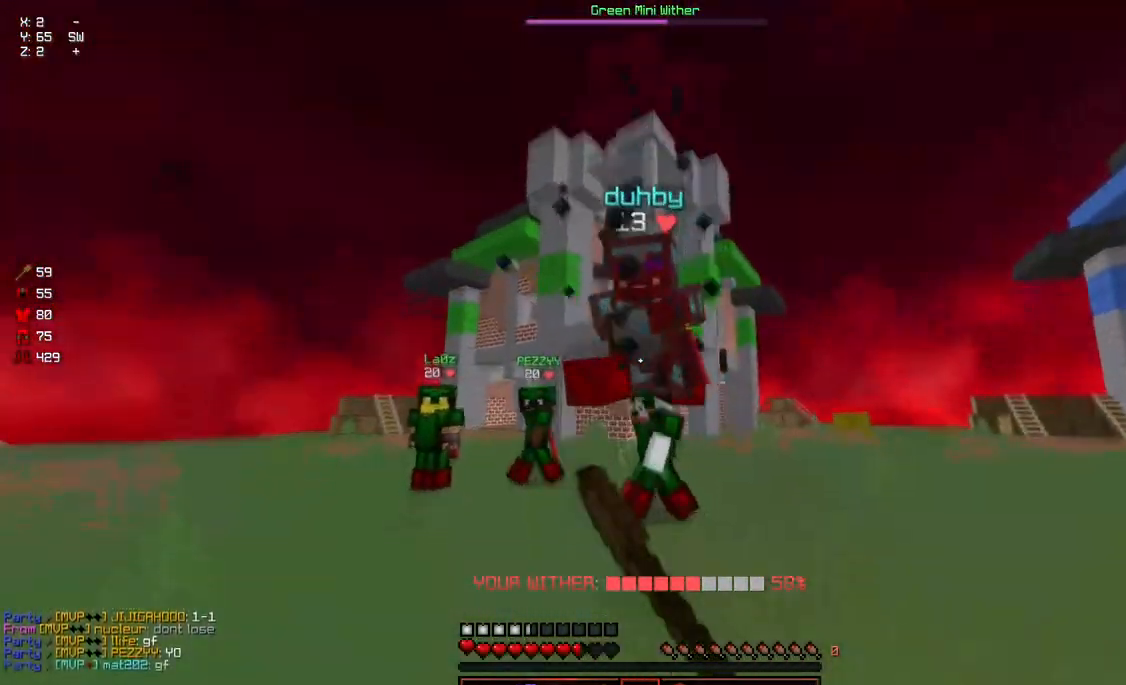
{"keys": [], "mouse": ["left"], "events": [[33, "w", "down"], [150, "a", "down"], [317, "a", "up"], [417, "mouse_left", "down"], [467, "w", "up"]]}
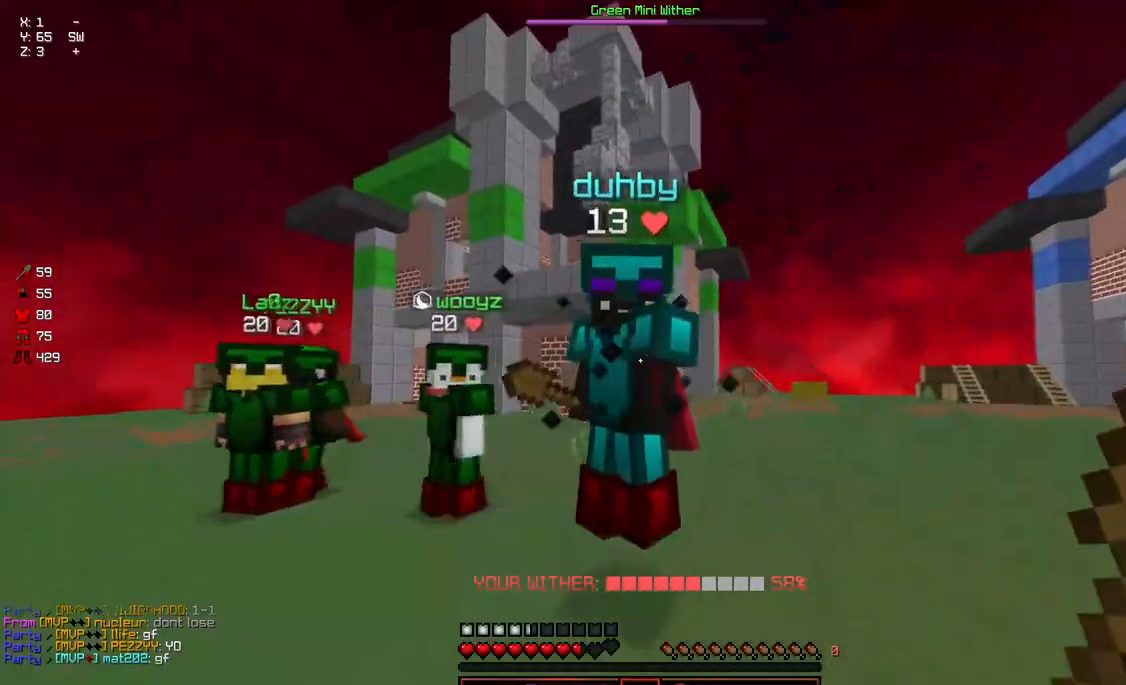
{"keys": [], "mouse": [], "events": [[17, "d", "down"], [17, "mouse_left", "up"], [67, "w", "down"], [117, "mouse_left", "down"], [167, "mouse_left", "up"], [217, "a", "down"], [217, "d", "up"], [217, "mouse_left", "down"], [283, "mouse_left", "up"], [333, "mouse_left", "down"], [383, "mouse_left", "up"], [433, "a", "up"], [433, "mouse_left", "down"], [483, "mouse_left", "up"], [483, "w", "up"]]}
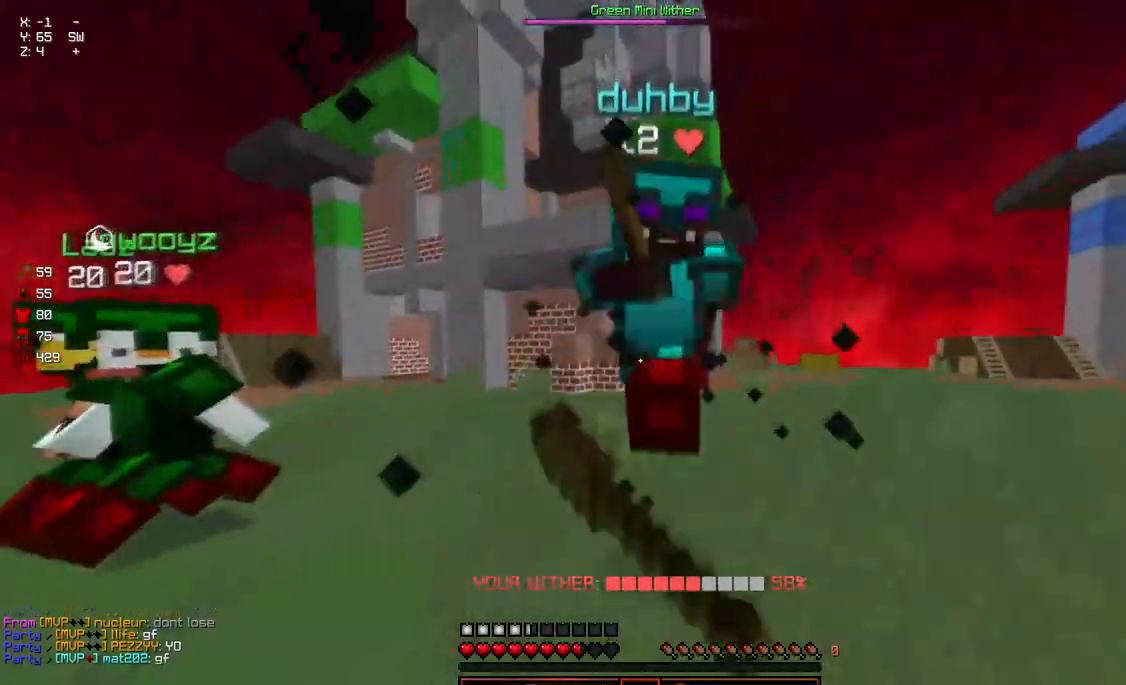
{"keys": ["w"], "mouse": ["left"], "events": [[33, "d", "down"], [33, "mouse_left", "down"], [33, "w", "down"], [83, "d", "up"], [83, "mouse_left", "up"], [183, "space", "down"], [350, "space", "up"], [400, "mouse_left", "down"], [400, "w", "up"], [450, "mouse_left", "up"], [450, "w", "down"], [500, "mouse_left", "down"]]}
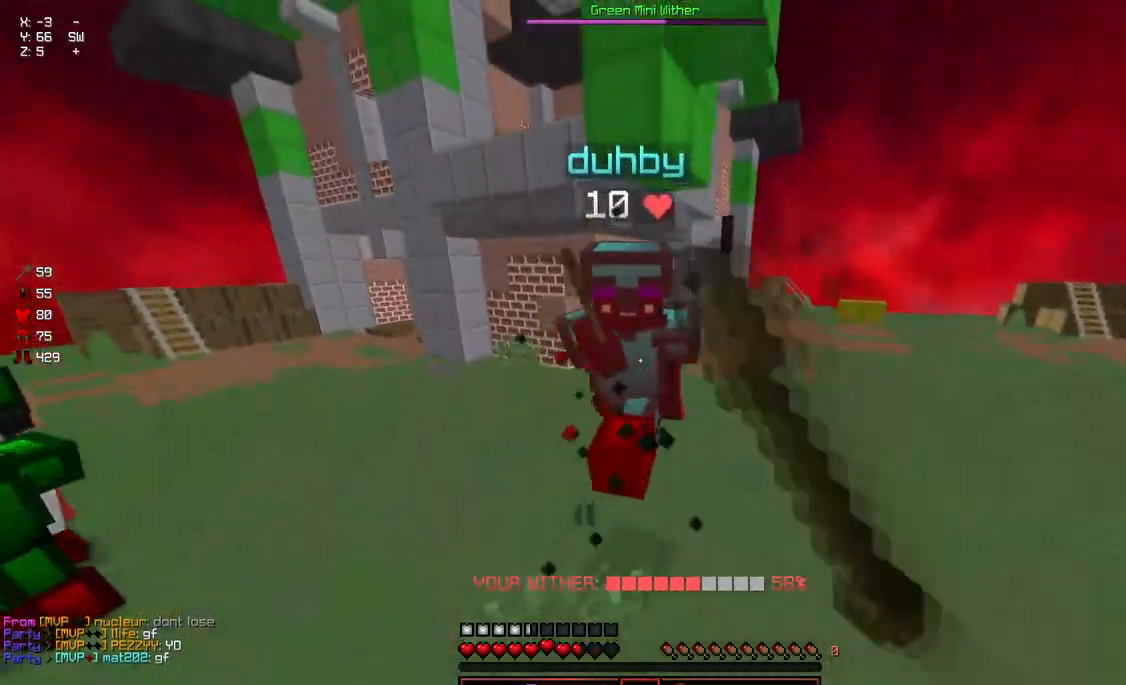
{"keys": ["w"], "mouse": ["left"], "events": [[50, "mouse_left", "up"], [300, "a", "down"], [367, "mouse_left", "down"], [417, "mouse_left", "up"], [467, "a", "up"], [467, "mouse_left", "down"]]}
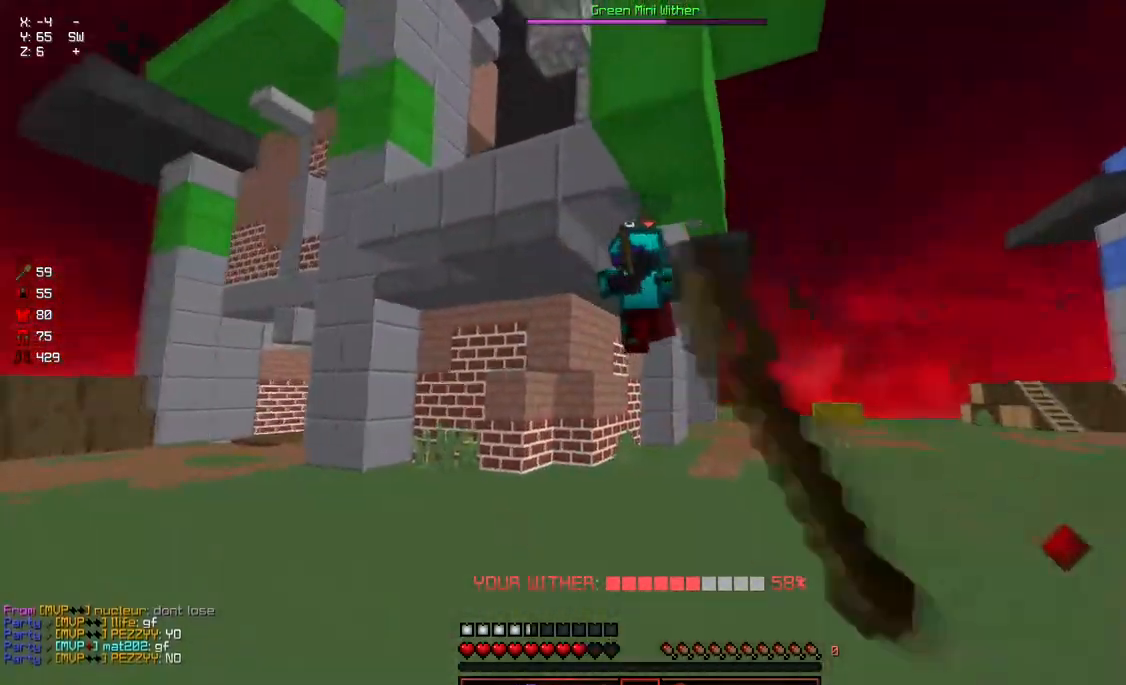
{"keys": ["w"], "mouse": [], "events": [[67, "mouse_left", "up"], [117, "a", "down"], [167, "mouse_left", "down"], [217, "mouse_left", "up"], [267, "w", "up"], [317, "w", "down"], [417, "a", "up"]]}
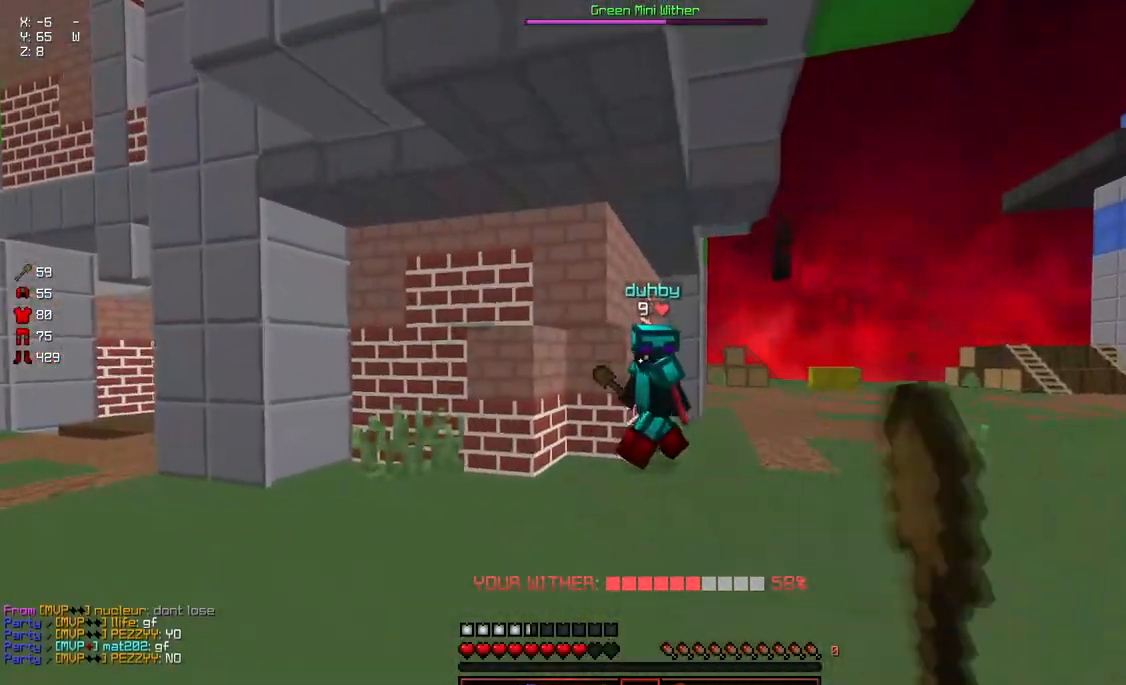
{"keys": ["w"], "mouse": [], "events": [[67, "mouse_left", "down"], [133, "d", "down"], [133, "mouse_left", "up"], [183, "d", "up"], [233, "d", "down"], [283, "mouse_left", "down"], [383, "d", "up"], [383, "mouse_left", "up"], [433, "mouse_left", "down"], [483, "mouse_left", "up"]]}
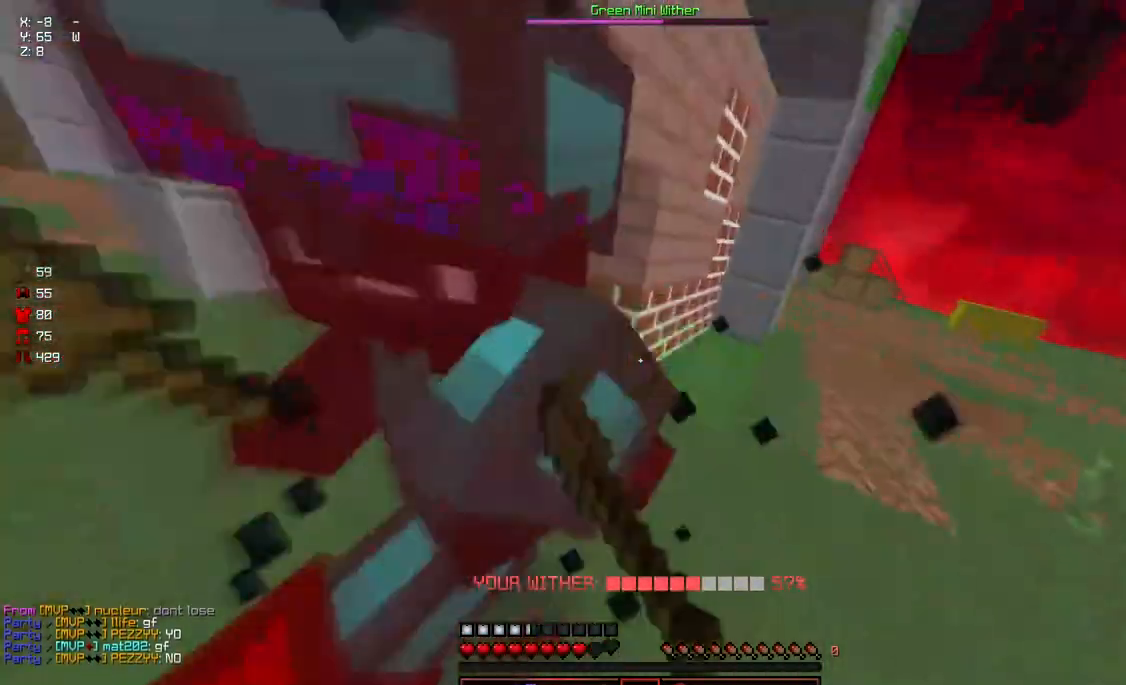
{"keys": ["s"], "mouse": [], "events": [[33, "mouse_left", "down"], [83, "mouse_left", "up"], [133, "mouse_left", "down"], [183, "mouse_left", "up"], [183, "w", "up"], [250, "w", "down"], [300, "w", "up"], [350, "w", "down"], [400, "w", "up"], [450, "mouse_left", "down"], [500, "mouse_left", "up"], [500, "s", "down"]]}
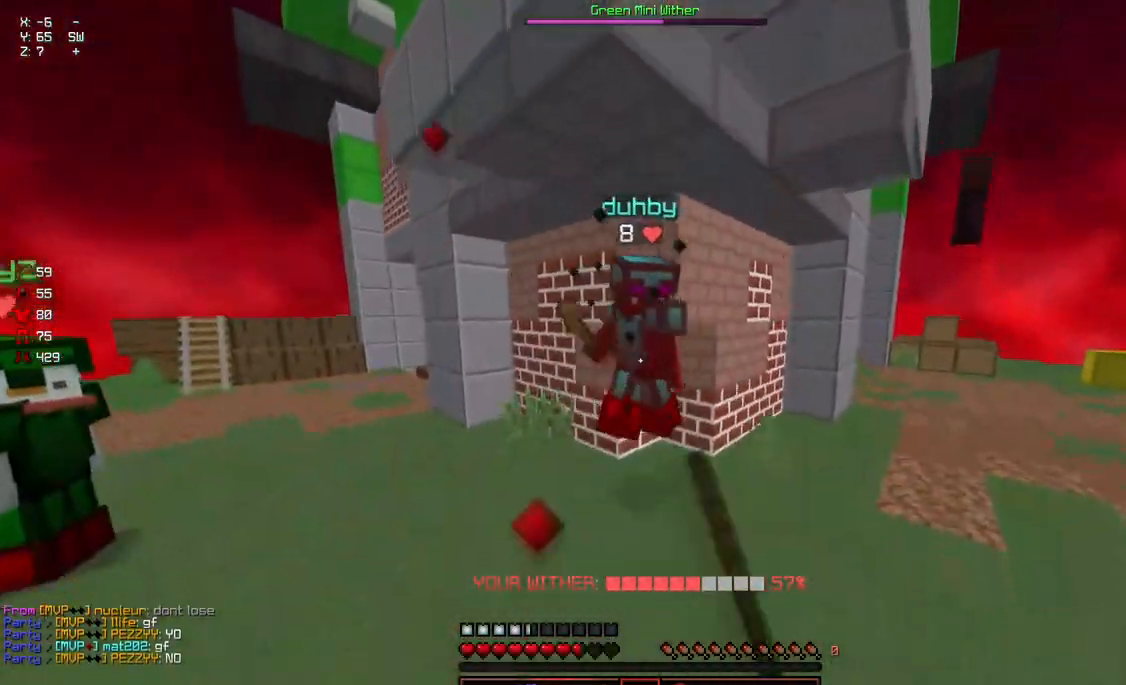
{"keys": ["w"], "mouse": ["left"], "events": [[50, "mouse_left", "down"], [100, "mouse_left", "up"], [150, "mouse_left", "down"], [200, "d", "down"], [250, "mouse_left", "up"], [300, "mouse_left", "down"], [300, "s", "up"], [367, "w", "down"], [417, "d", "up"], [417, "mouse_left", "up"], [467, "mouse_left", "down"]]}
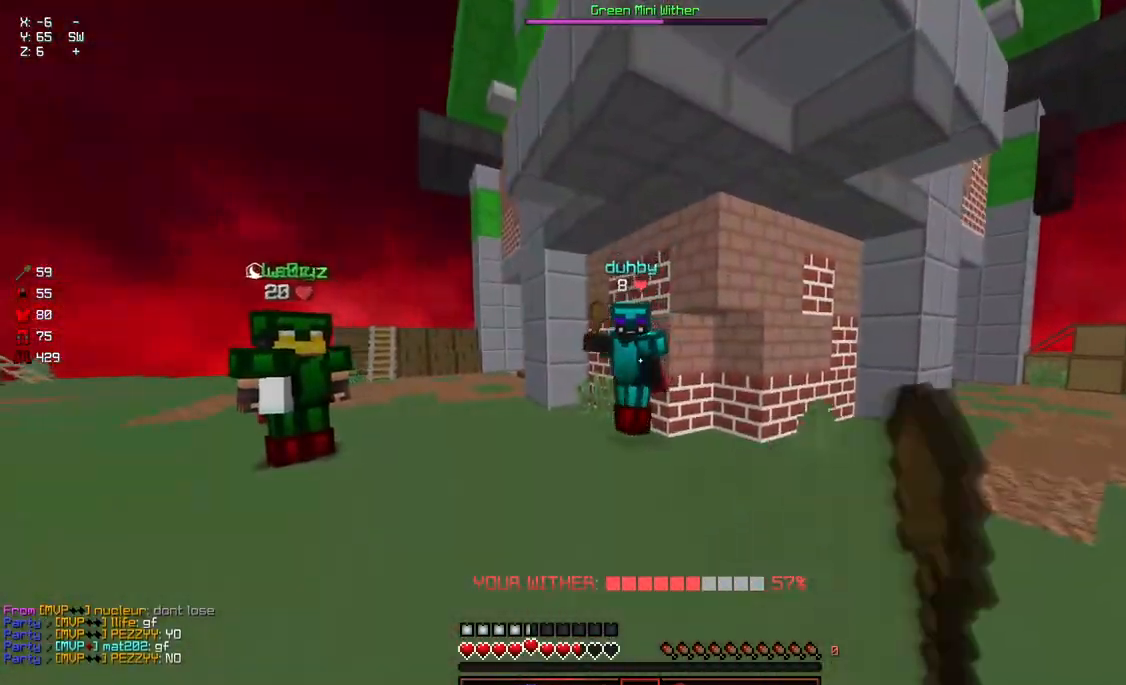
{"keys": ["w"], "mouse": [], "events": [[17, "mouse_left", "up"], [67, "mouse_left", "down"], [117, "mouse_left", "up"], [167, "mouse_left", "down"], [217, "mouse_left", "up"], [267, "mouse_left", "down"], [317, "mouse_left", "up"], [367, "mouse_left", "down"], [417, "mouse_left", "up"]]}
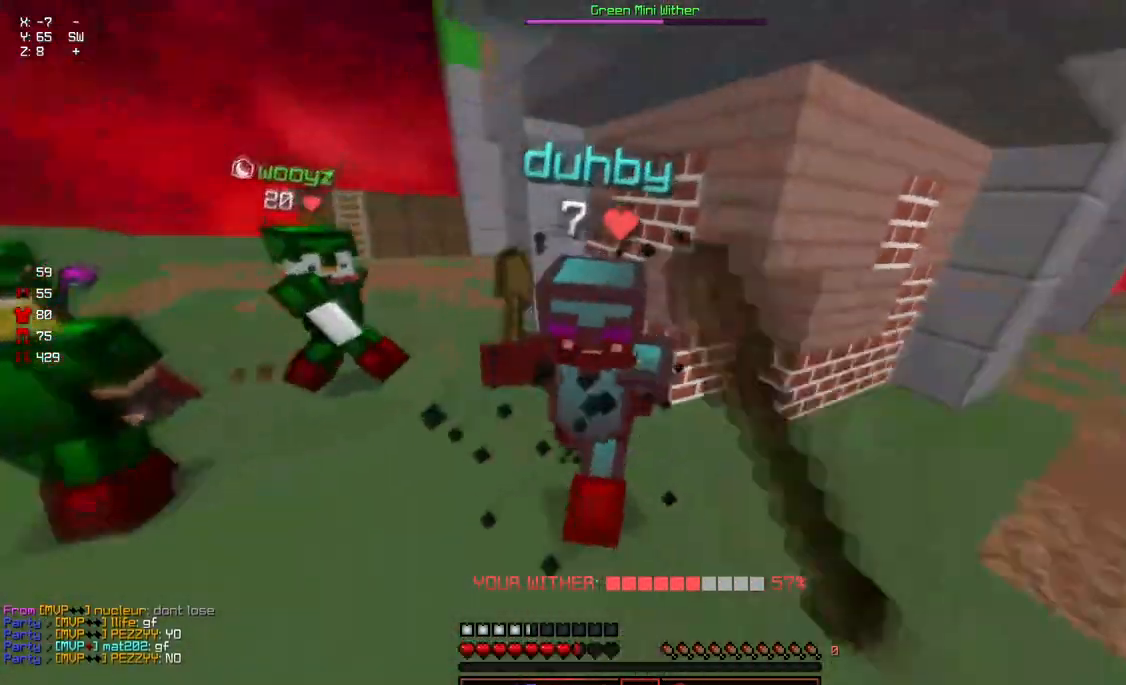
{"keys": ["w"], "mouse": [], "events": [[17, "mouse_left", "down"], [83, "mouse_left", "up"], [83, "w", "up"], [183, "w", "down"], [233, "mouse_left", "down"], [283, "mouse_left", "up"], [333, "mouse_left", "down"], [383, "mouse_left", "up"], [433, "mouse_left", "down"], [483, "mouse_left", "up"]]}
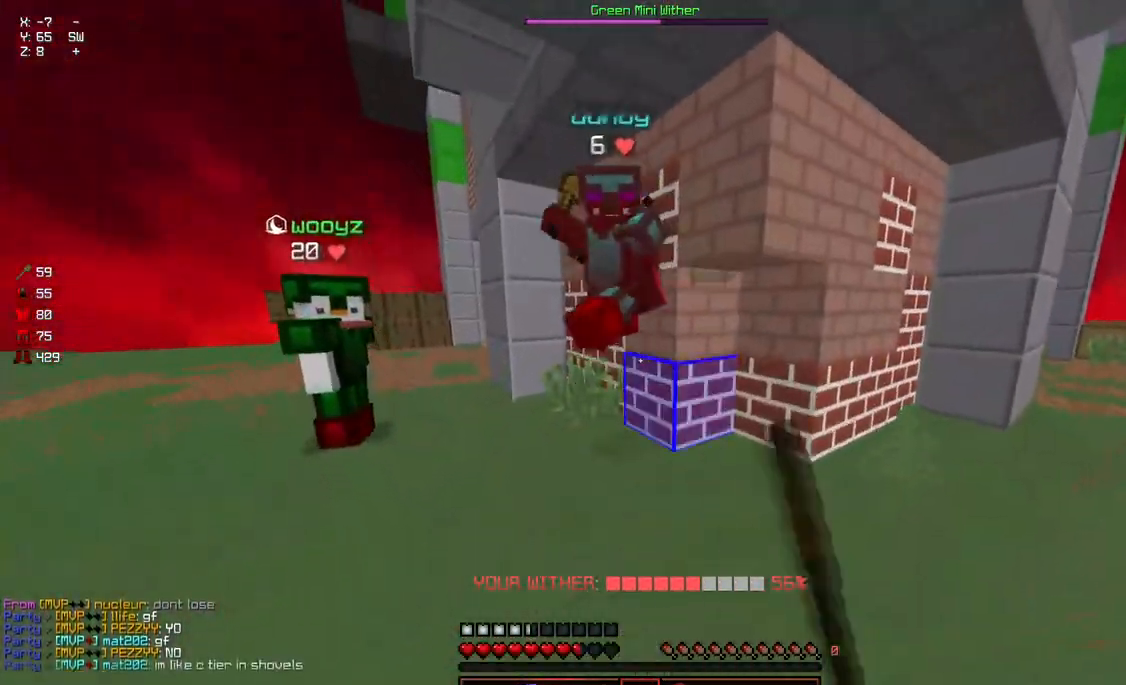
{"keys": ["w"], "mouse": [], "events": [[33, "mouse_left", "down"], [83, "mouse_left", "up"], [133, "mouse_left", "down"], [200, "mouse_left", "up"], [233, "mouse_left", "down"], [250, "space", "down"], [300, "mouse_left", "up"], [350, "mouse_left", "down"], [400, "mouse_left", "up"], [450, "mouse_left", "down"], [450, "space", "up"], [450, "w", "up"], [500, "mouse_left", "up"], [500, "w", "down"]]}
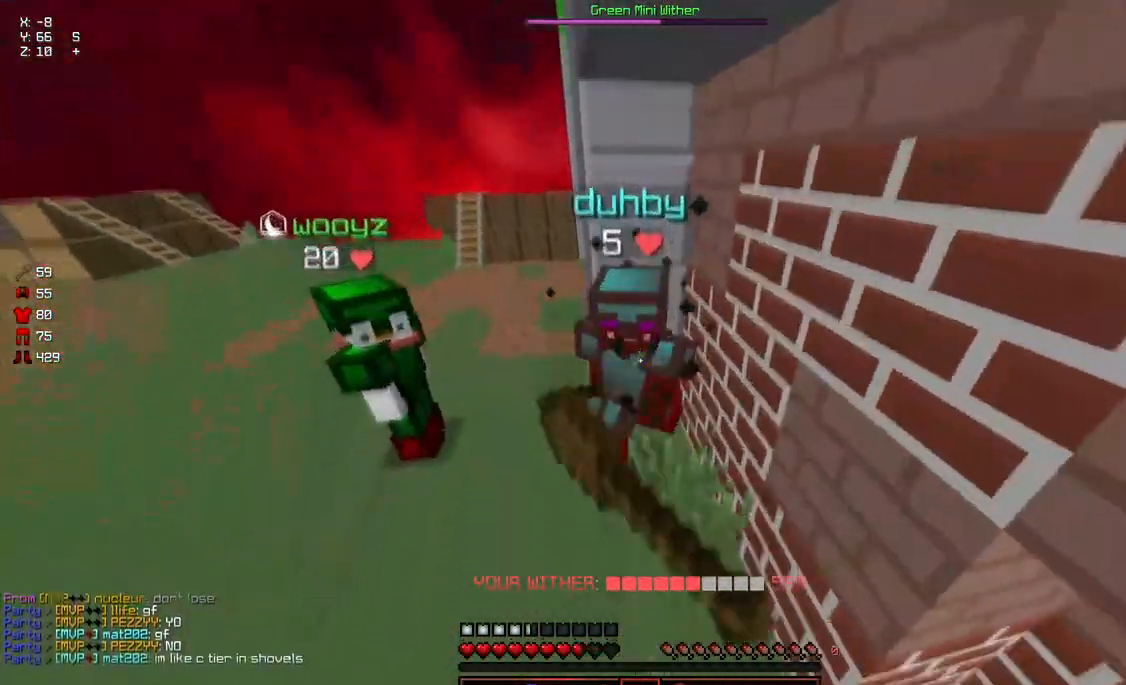
{"keys": ["w"], "mouse": ["left"], "events": [[33, "mouse_left", "down"], [100, "mouse_left", "up"], [150, "mouse_left", "down"], [200, "mouse_left", "up"], [250, "mouse_left", "down"], [317, "mouse_left", "up"], [367, "mouse_left", "down"], [417, "mouse_left", "up"], [467, "mouse_left", "down"]]}
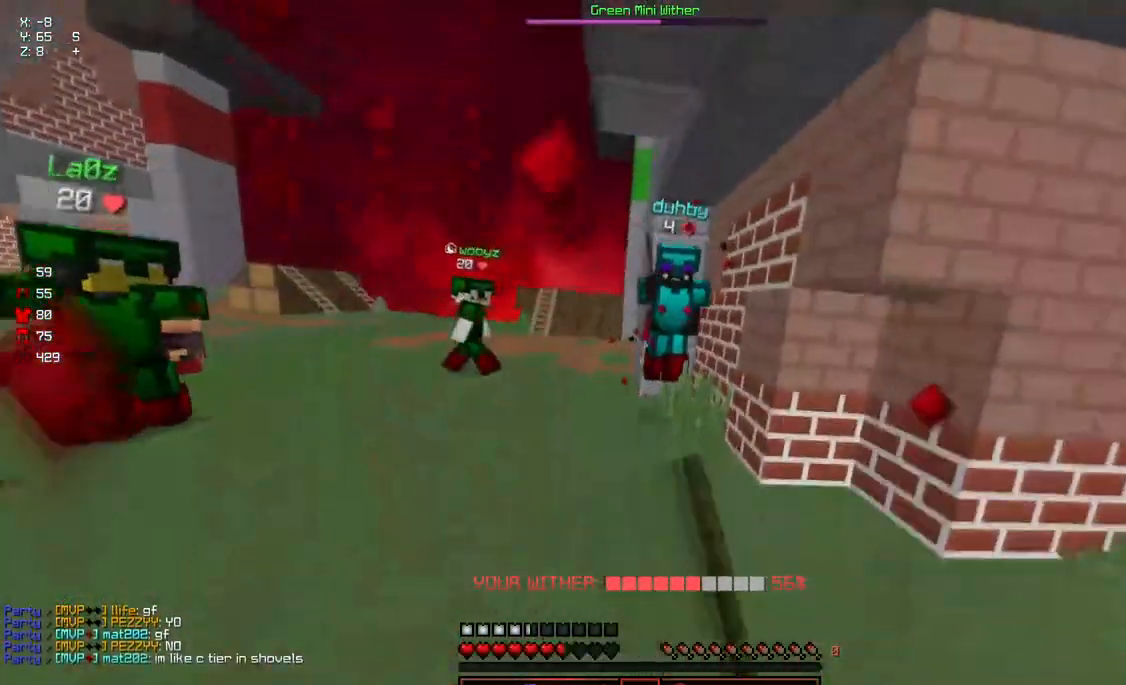
{"keys": ["w"], "mouse": [], "events": [[17, "mouse_left", "up"], [67, "mouse_left", "down"], [117, "mouse_left", "up"], [167, "mouse_left", "down"], [217, "mouse_left", "up"], [317, "mouse_left", "down"], [317, "w", "up"], [383, "mouse_left", "up"], [383, "w", "down"], [433, "mouse_left", "down"], [483, "mouse_left", "up"]]}